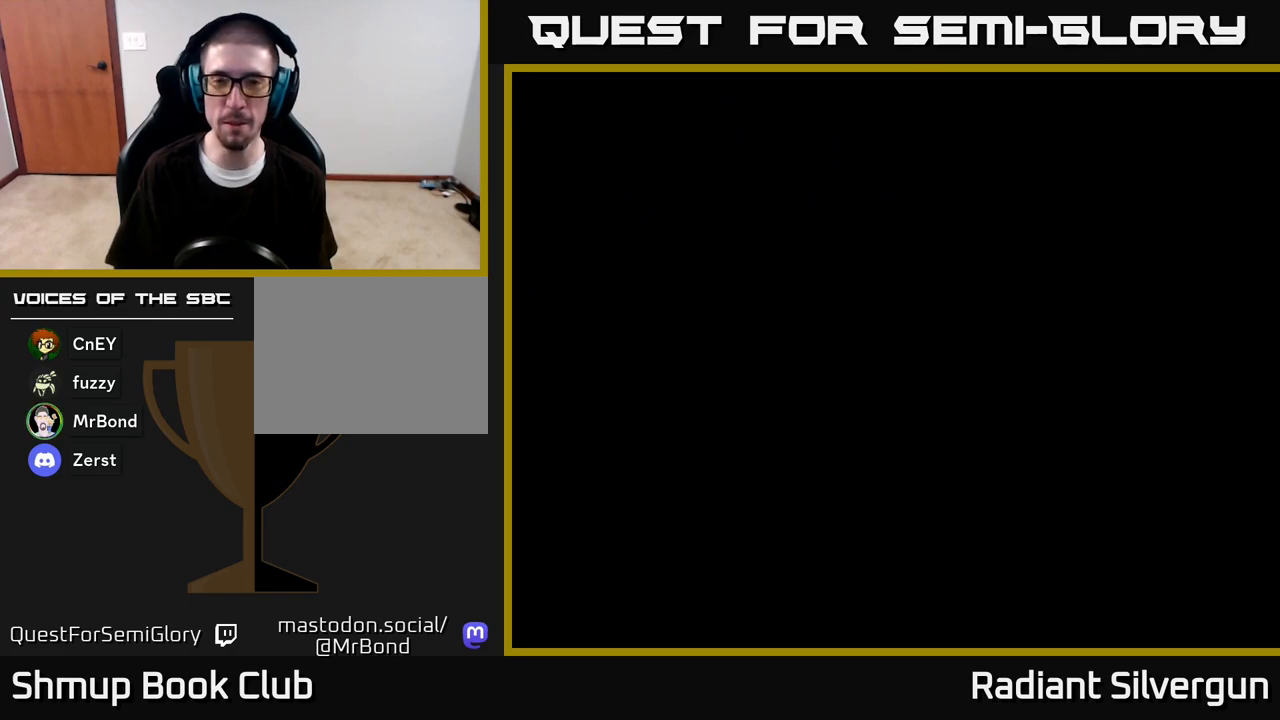
Gameplay with a controller (Xbox layout); each line is a JSON object with the inputs held at the frame after it. "events" lists button and stick changes between this image and that frame as [ms after this image, input, new state], when the widget could be followed in between.
{"buttons": [], "left_stick": "center", "right_stick": "center", "events": []}
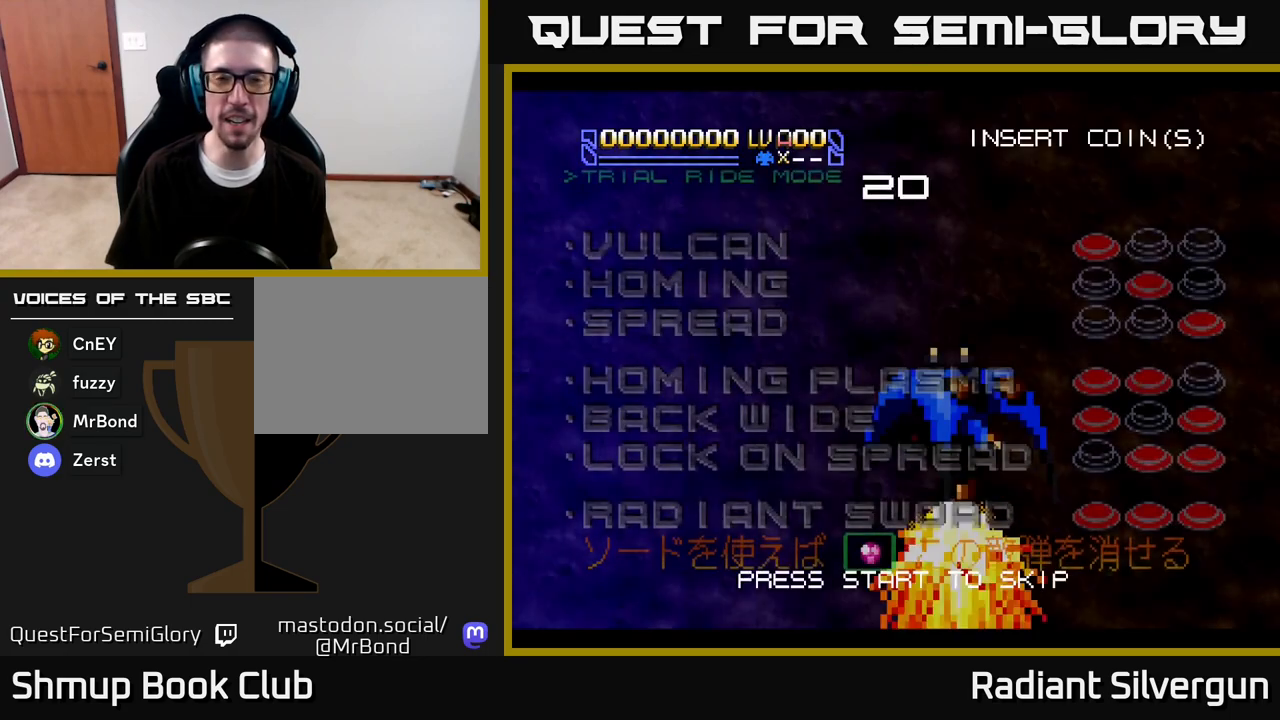
{"buttons": [], "left_stick": "center", "right_stick": "center", "events": []}
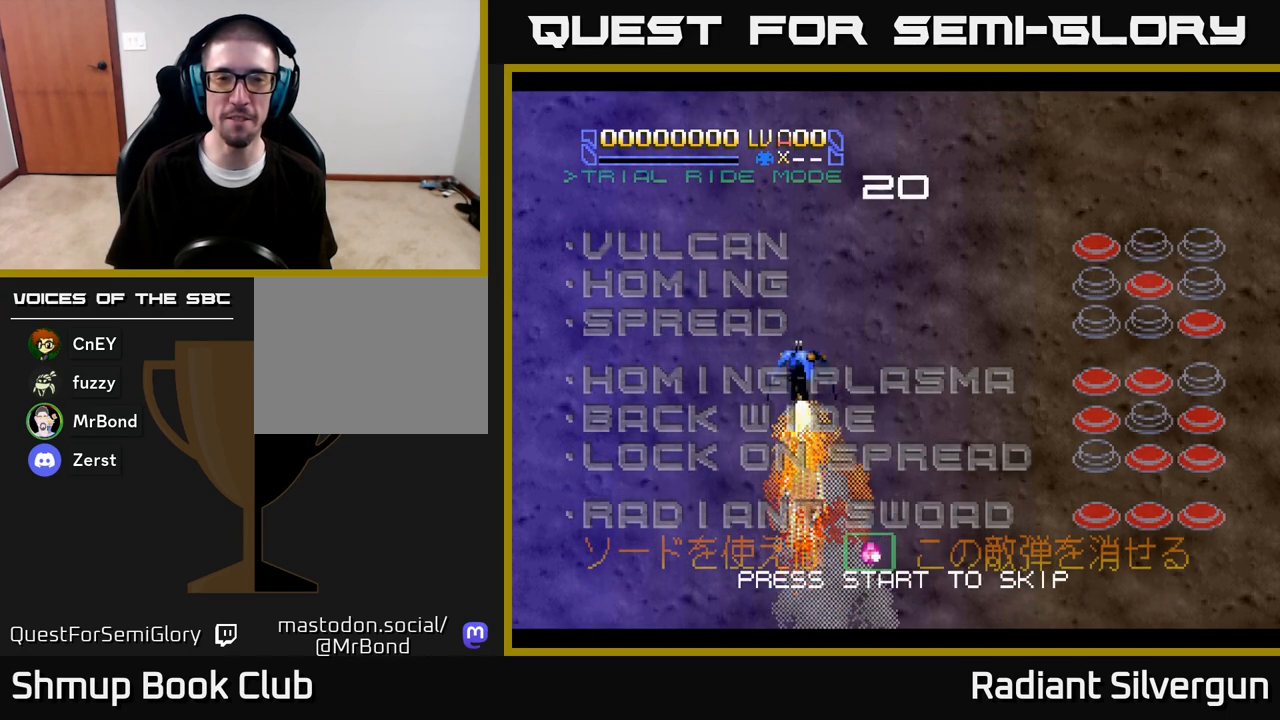
{"buttons": ["START"], "left_stick": "center", "right_stick": "center", "events": [[83, "START", "down"], [233, "START", "up"], [417, "START", "down"]]}
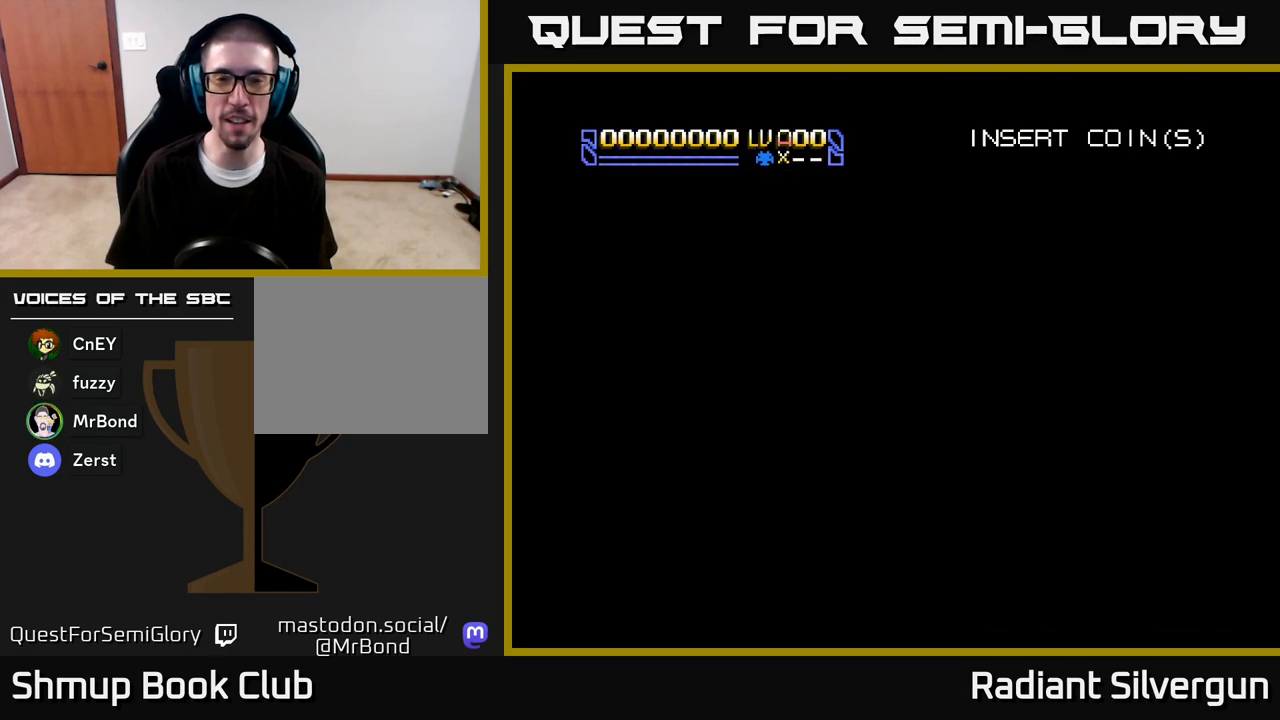
{"buttons": [], "left_stick": "center", "right_stick": "center", "events": [[83, "START", "up"]]}
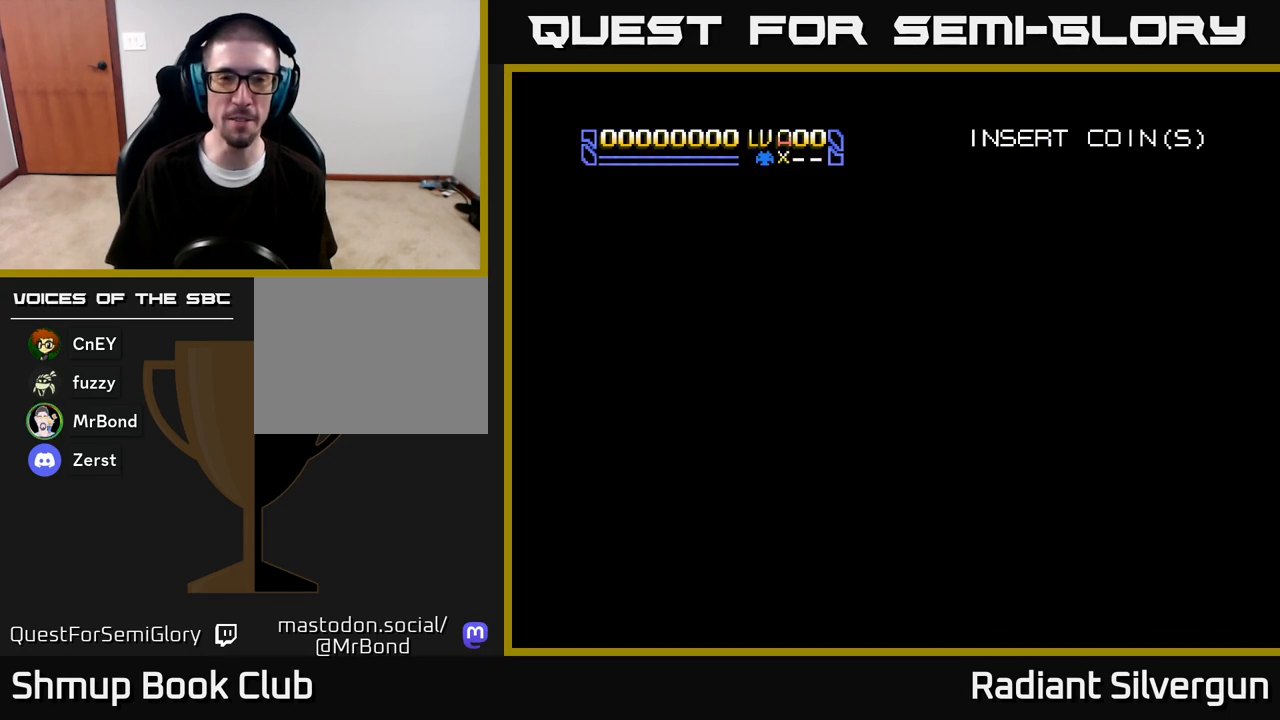
{"buttons": [], "left_stick": "center", "right_stick": "center", "events": []}
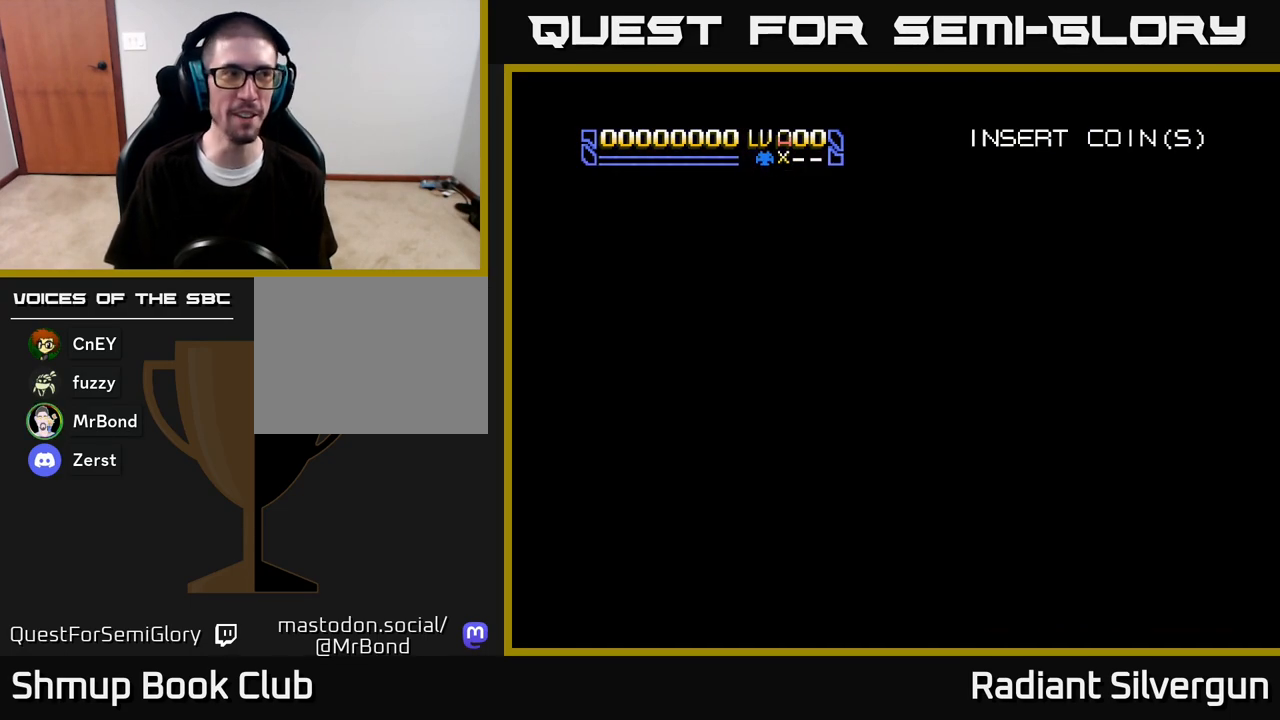
{"buttons": [], "left_stick": "center", "right_stick": "center", "events": [[33, "START", "down"], [217, "START", "up"]]}
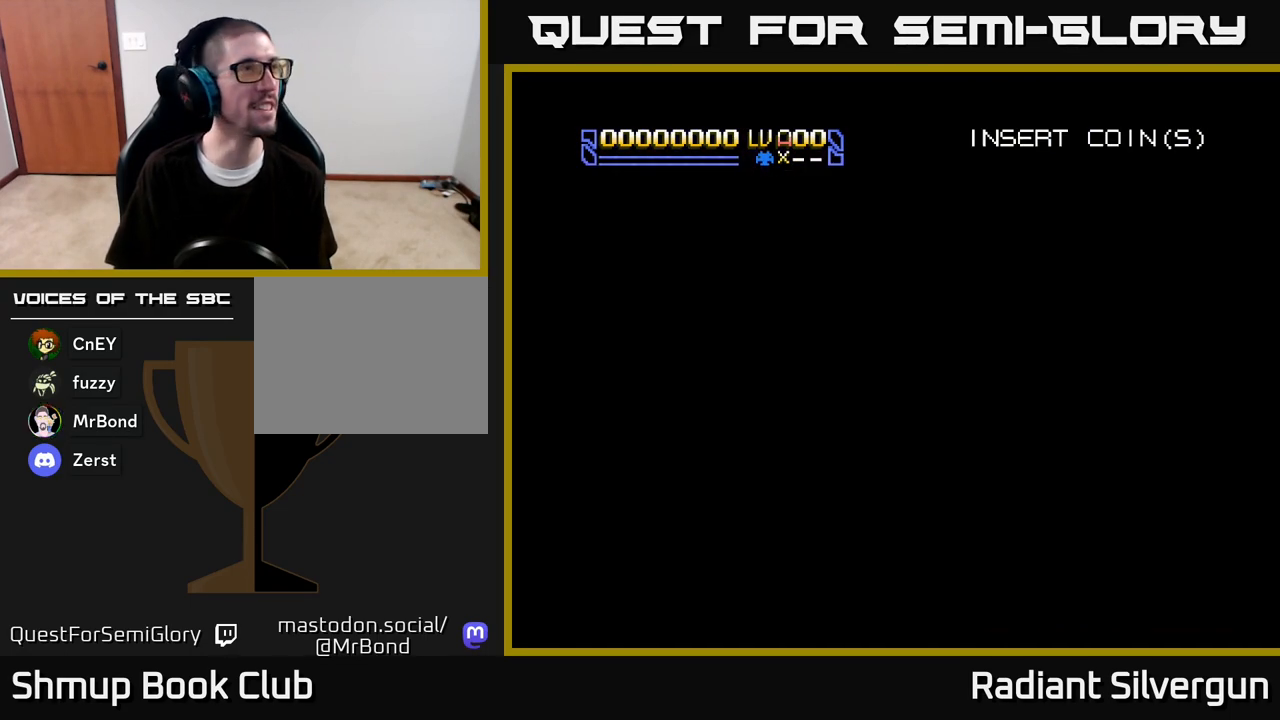
{"buttons": [], "left_stick": "center", "right_stick": "center", "events": []}
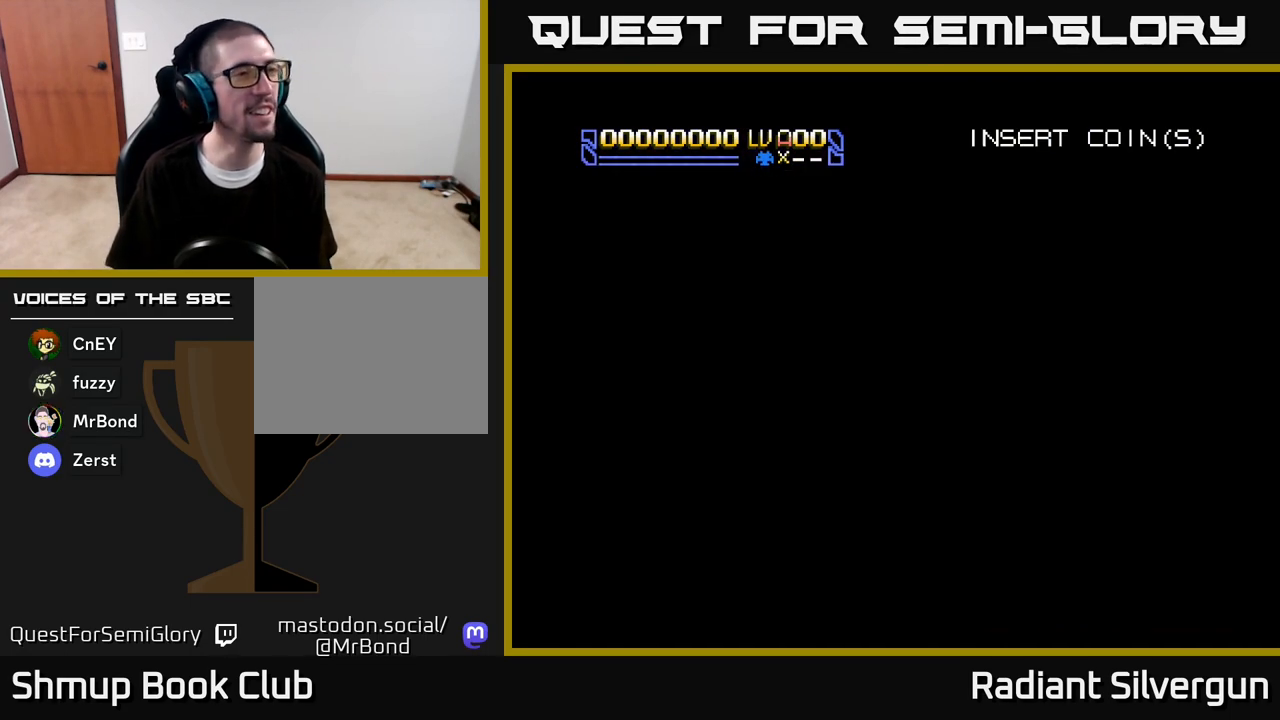
{"buttons": [], "left_stick": "center", "right_stick": "center", "events": []}
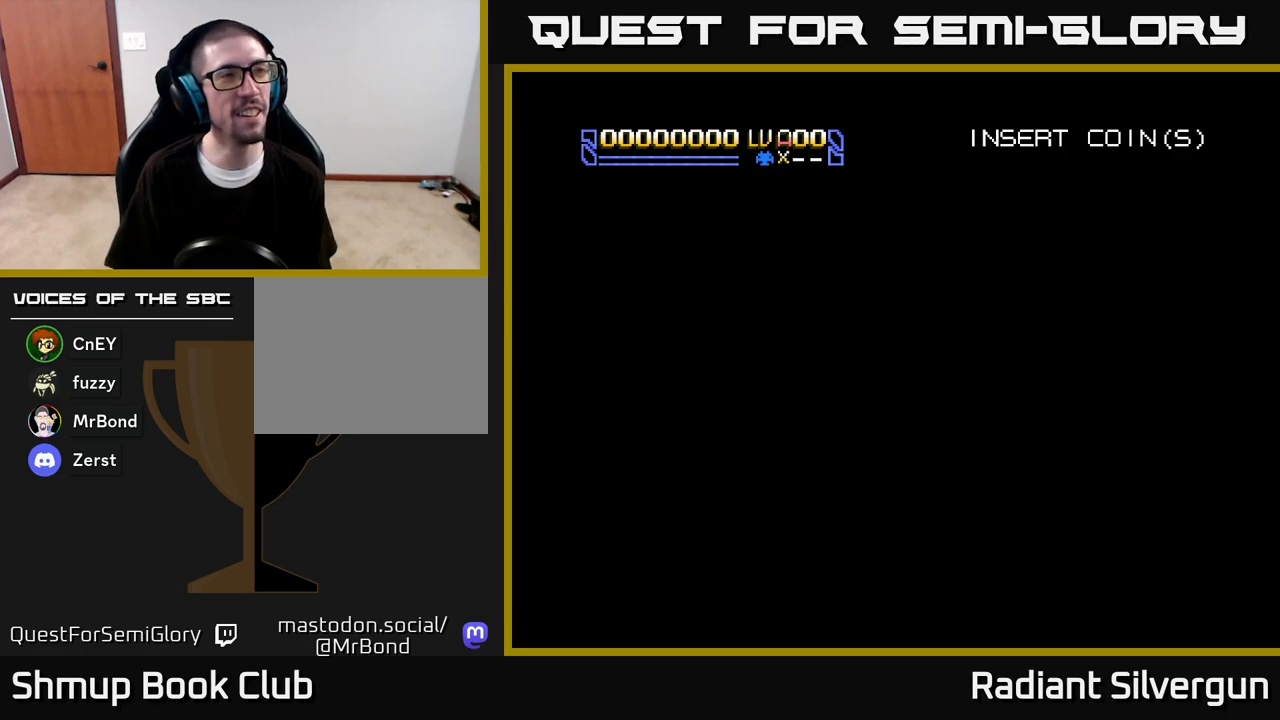
{"buttons": [], "left_stick": "center", "right_stick": "center", "events": []}
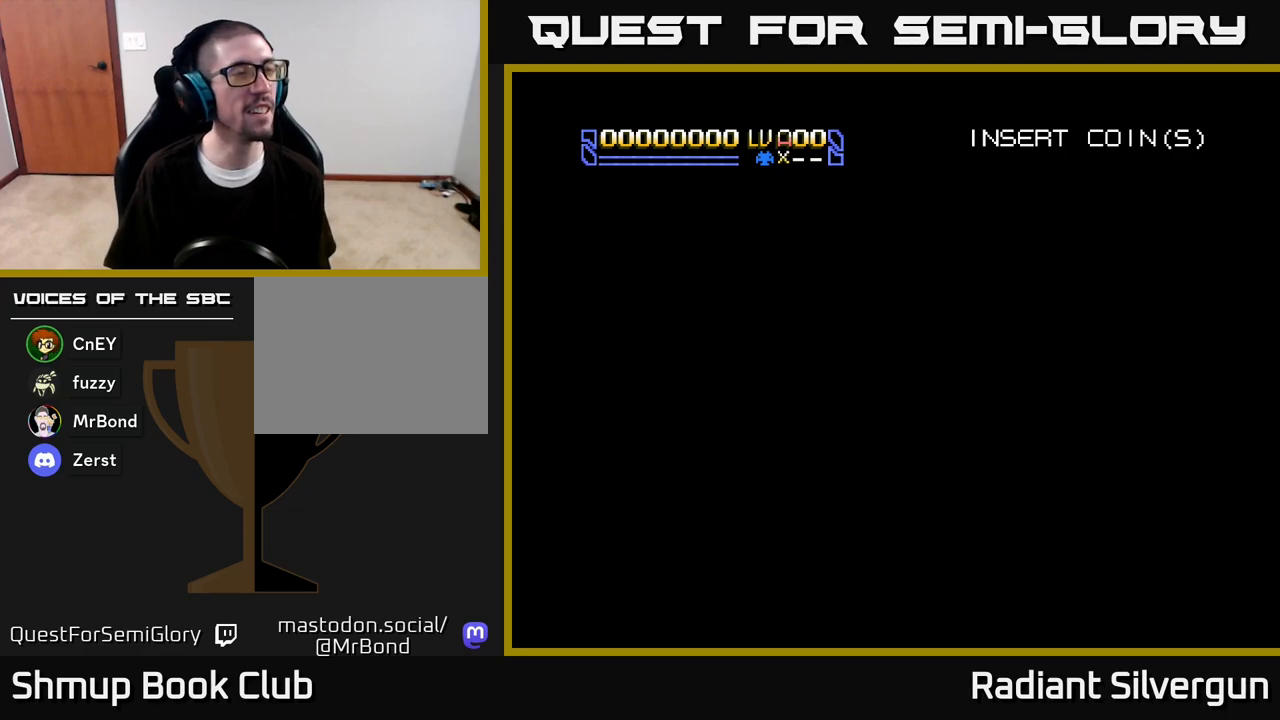
{"buttons": [], "left_stick": "center", "right_stick": "center", "events": []}
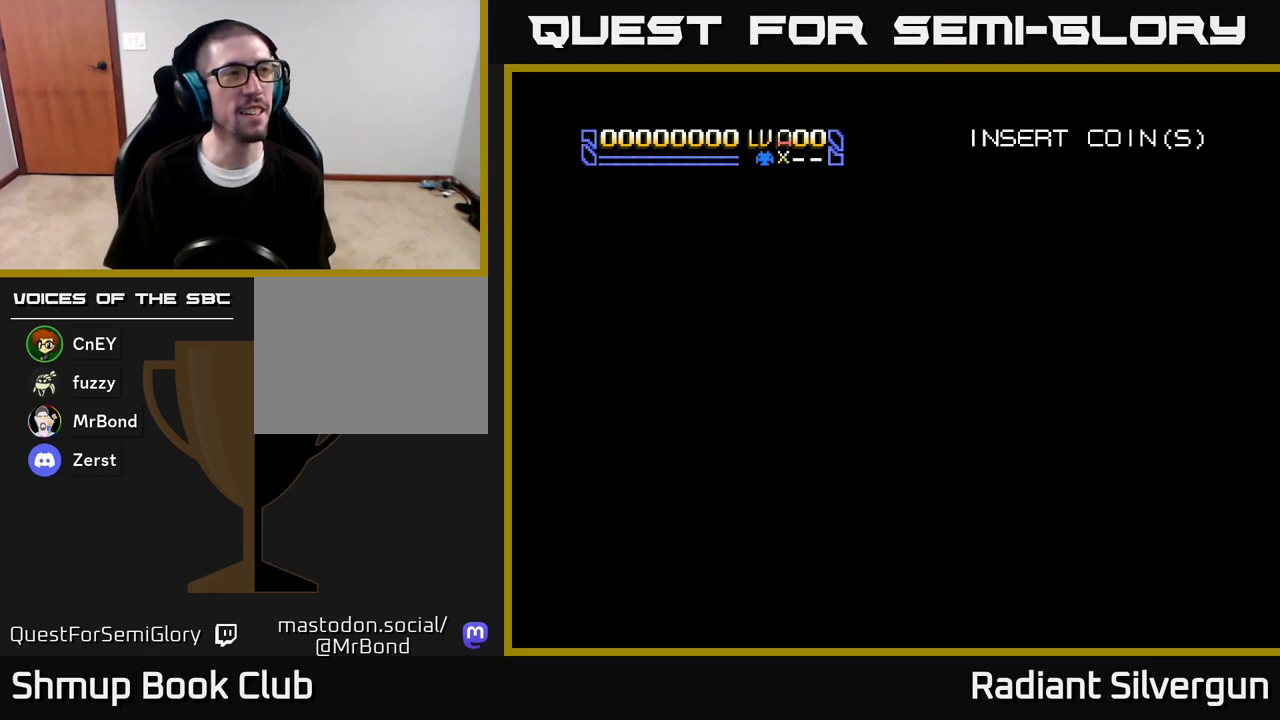
{"buttons": [], "left_stick": "center", "right_stick": "center", "events": []}
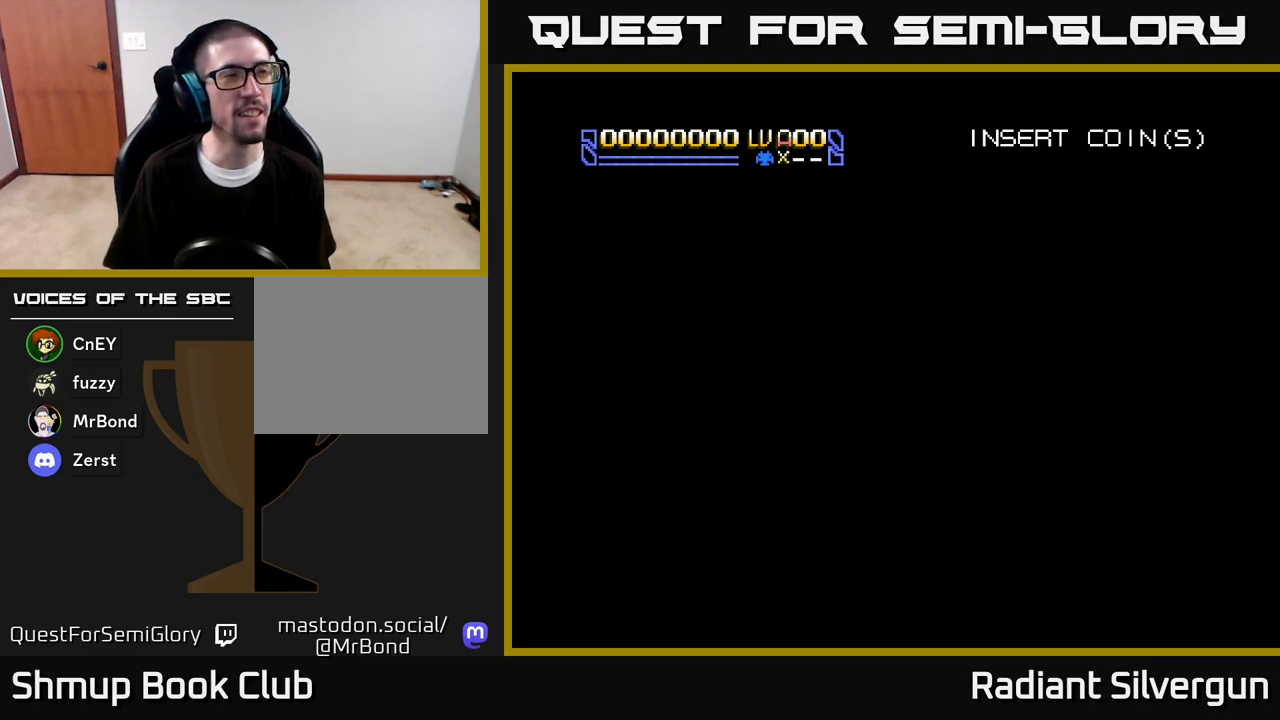
{"buttons": [], "left_stick": "center", "right_stick": "center", "events": []}
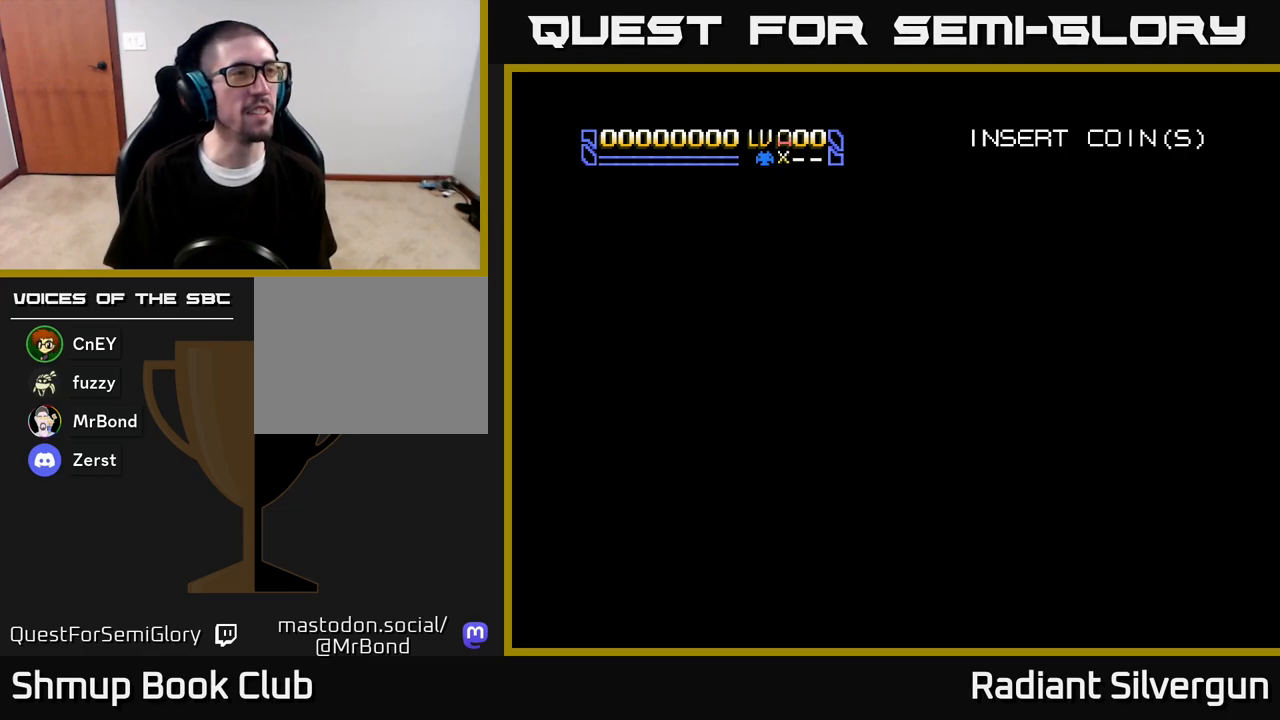
{"buttons": ["A"], "left_stick": "center", "right_stick": "center", "events": [[467, "A", "down"]]}
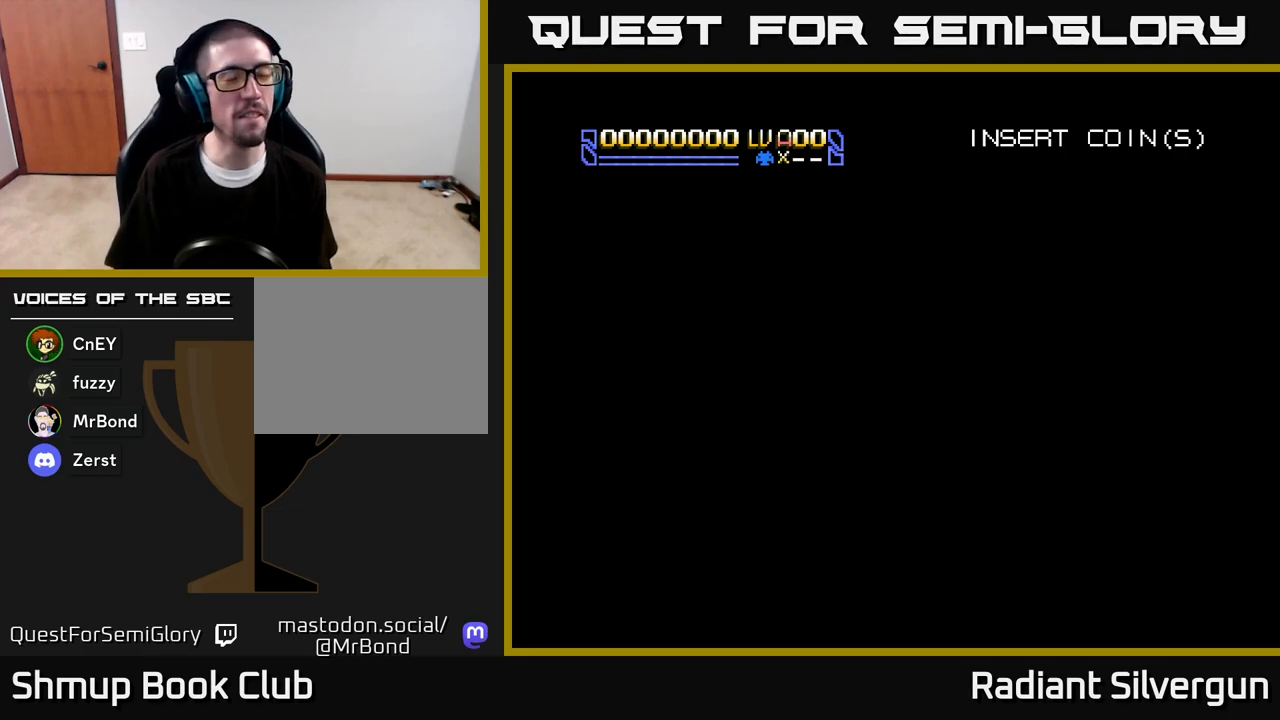
{"buttons": ["A"], "left_stick": "center", "right_stick": "center", "events": []}
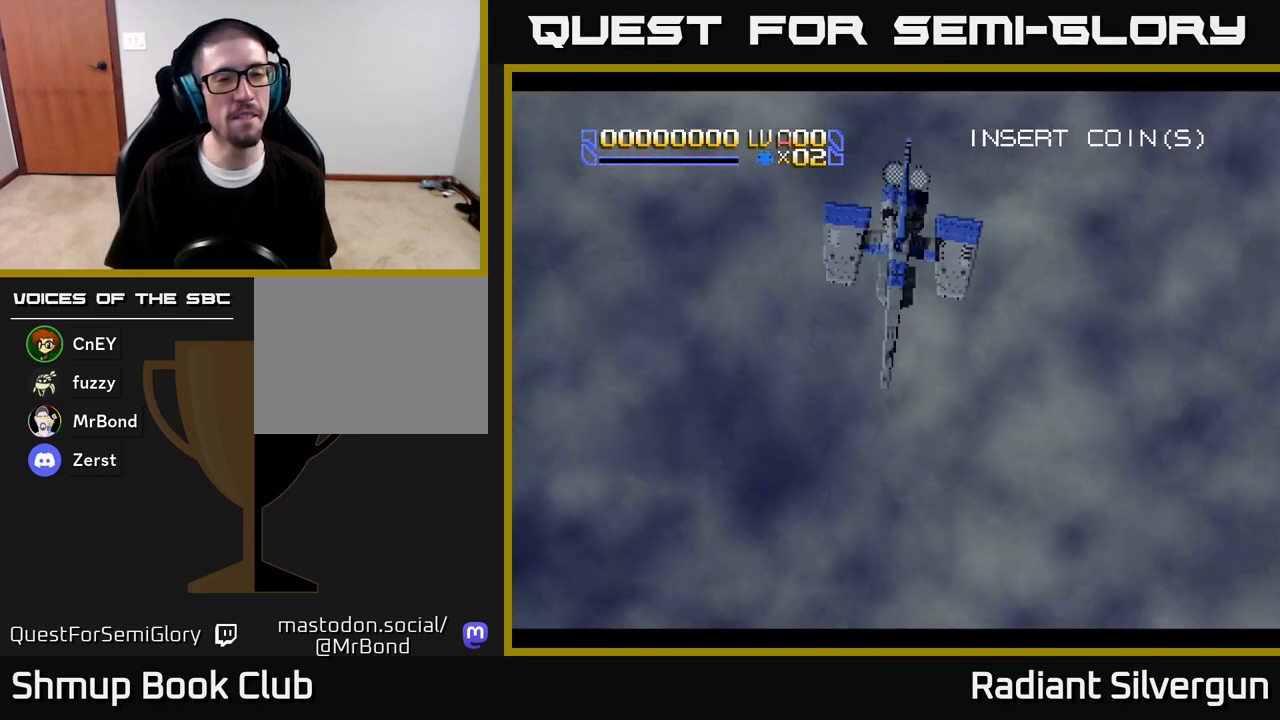
{"buttons": [], "left_stick": "center", "right_stick": "center", "events": [[450, "A", "up"]]}
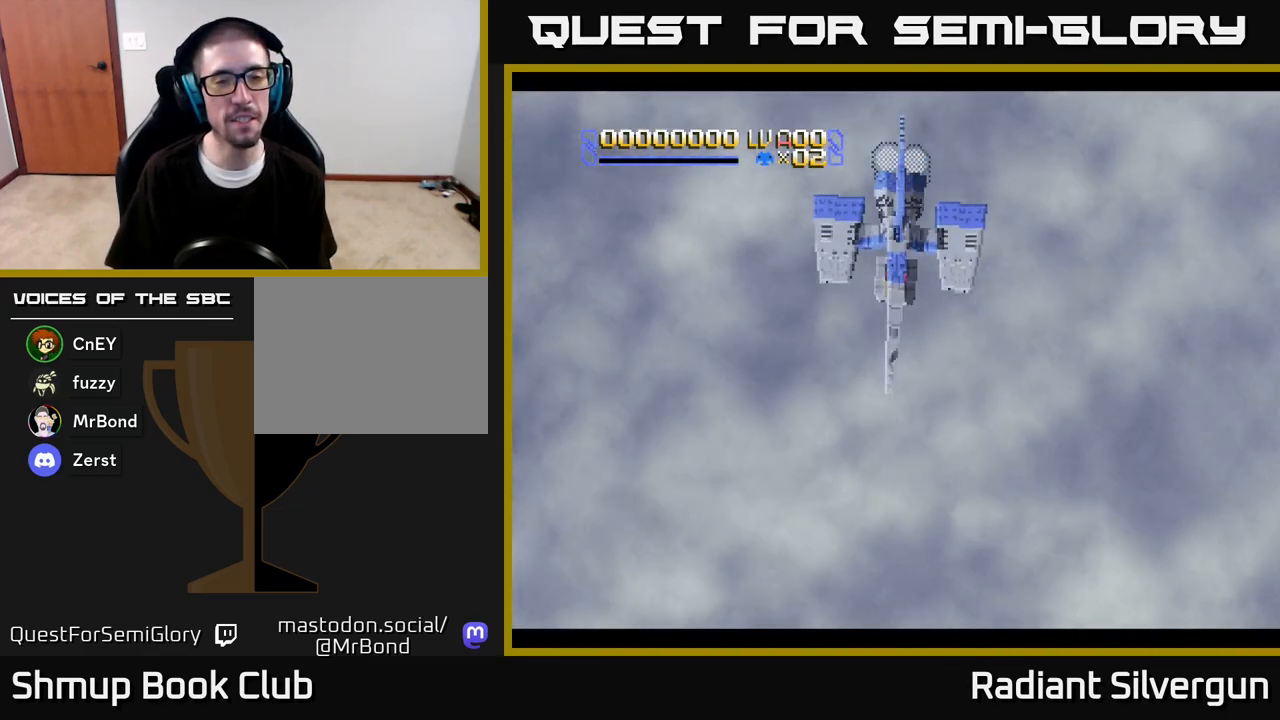
{"buttons": [], "left_stick": "center", "right_stick": "center", "events": [[183, "A", "down"], [300, "A", "up"]]}
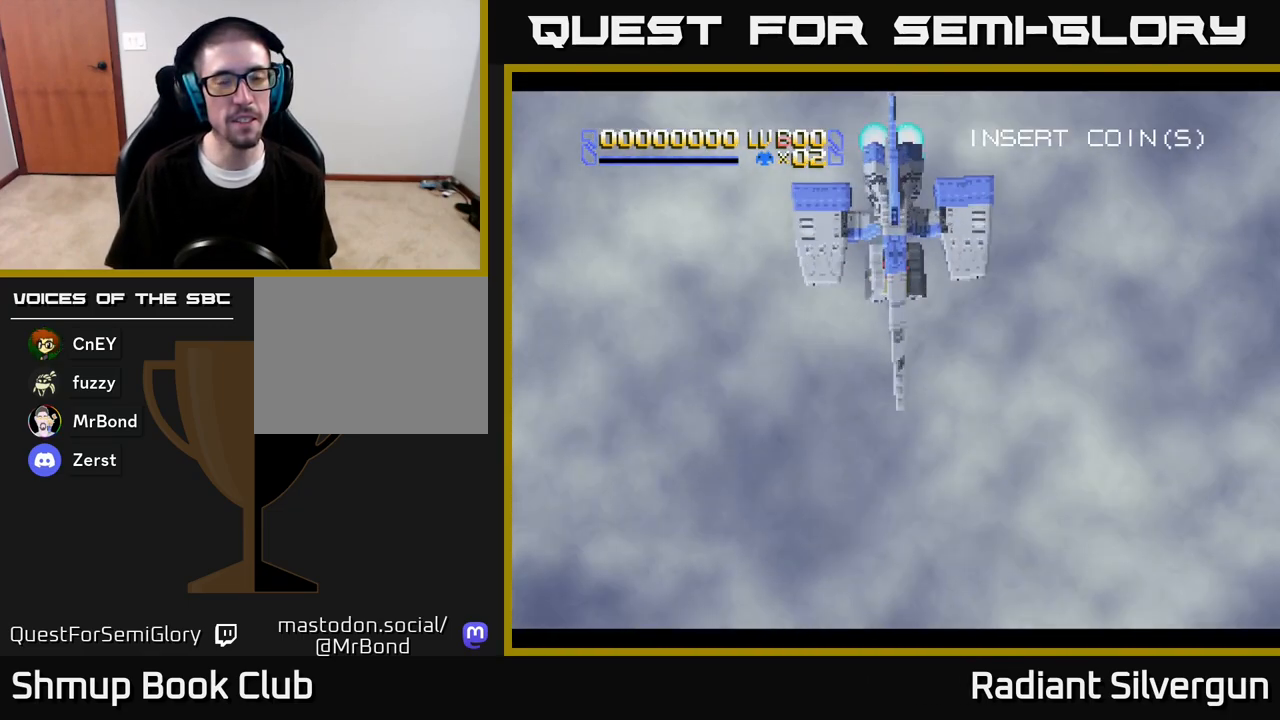
{"buttons": ["A"], "left_stick": "center", "right_stick": "center", "events": [[17, "START", "down"], [200, "START", "up"], [483, "A", "down"]]}
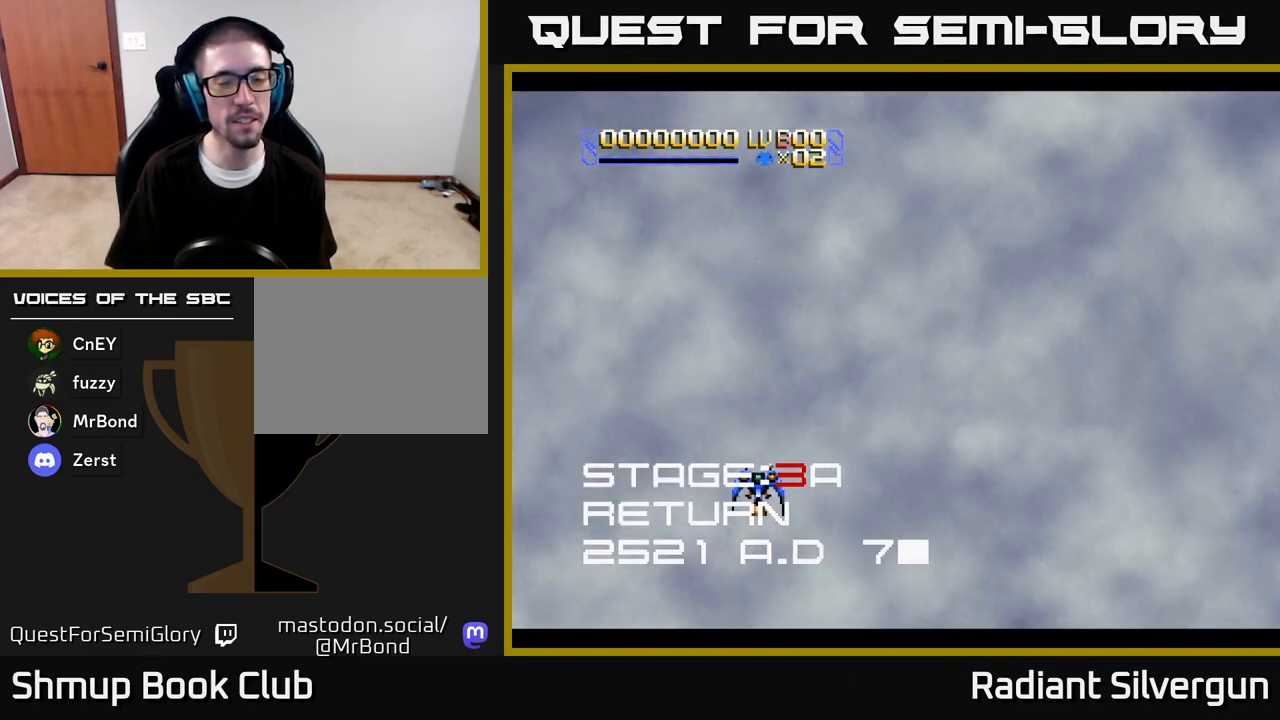
{"buttons": ["A", "DPAD_RIGHT"], "left_stick": "center", "right_stick": "center", "events": [[150, "DPAD_DOWN", "down"], [250, "DPAD_RIGHT", "down"], [300, "DPAD_DOWN", "up"]]}
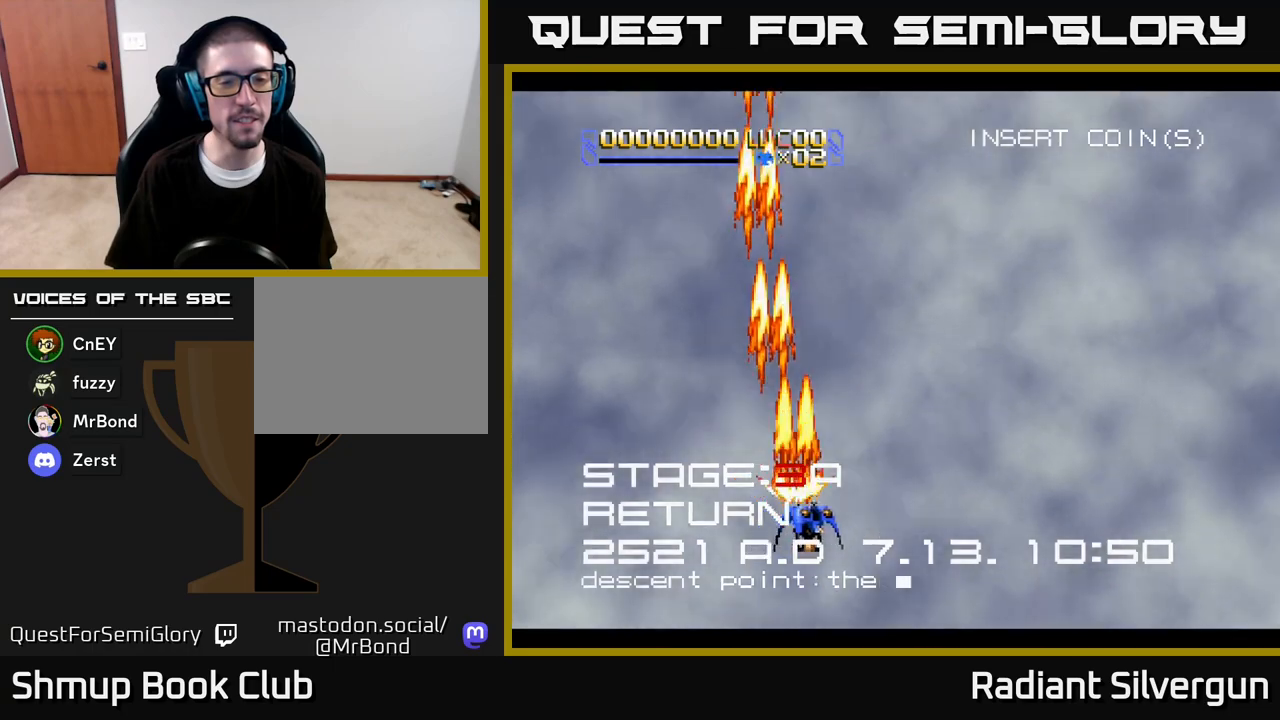
{"buttons": ["A", "DPAD_RIGHT"], "left_stick": "center", "right_stick": "center", "events": [[17, "DPAD_DOWN", "down"], [150, "DPAD_DOWN", "up"], [183, "DPAD_UP", "down"], [217, "DPAD_RIGHT", "up"], [417, "DPAD_RIGHT", "down"], [450, "DPAD_UP", "up"]]}
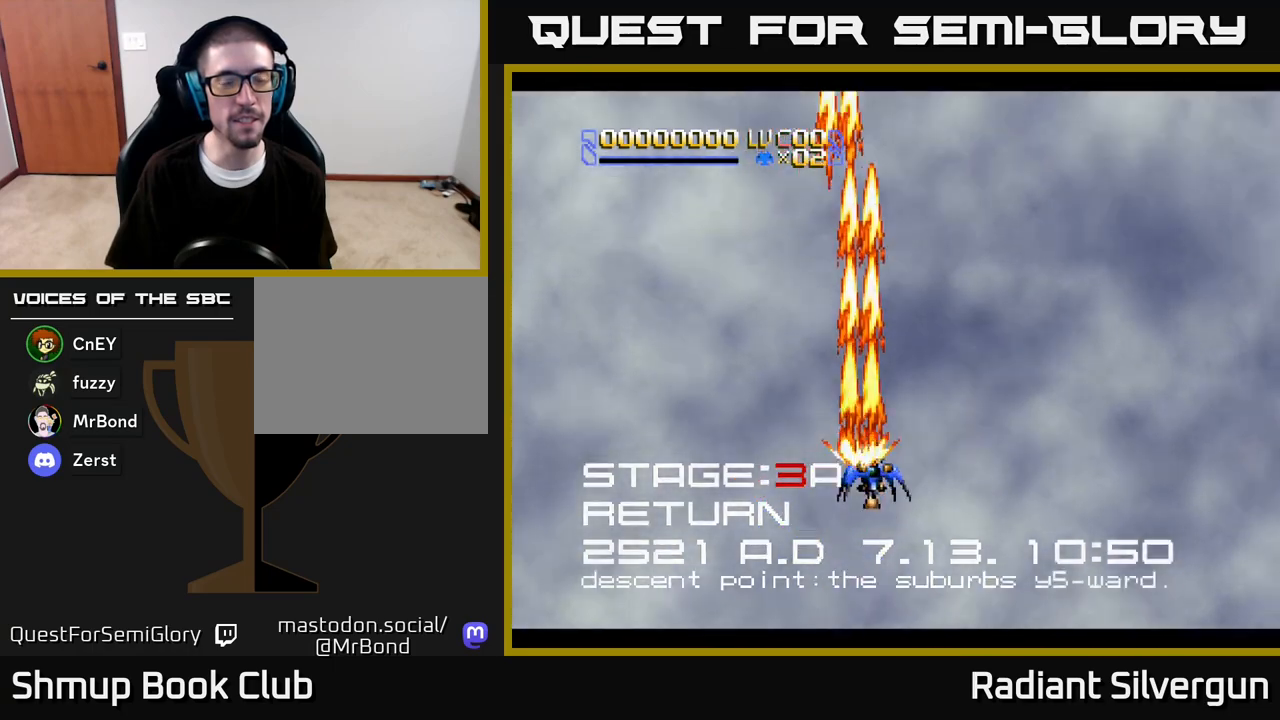
{"buttons": ["X"], "left_stick": "center", "right_stick": "center", "events": [[100, "X", "down"], [117, "A", "up"], [217, "DPAD_RIGHT", "up"]]}
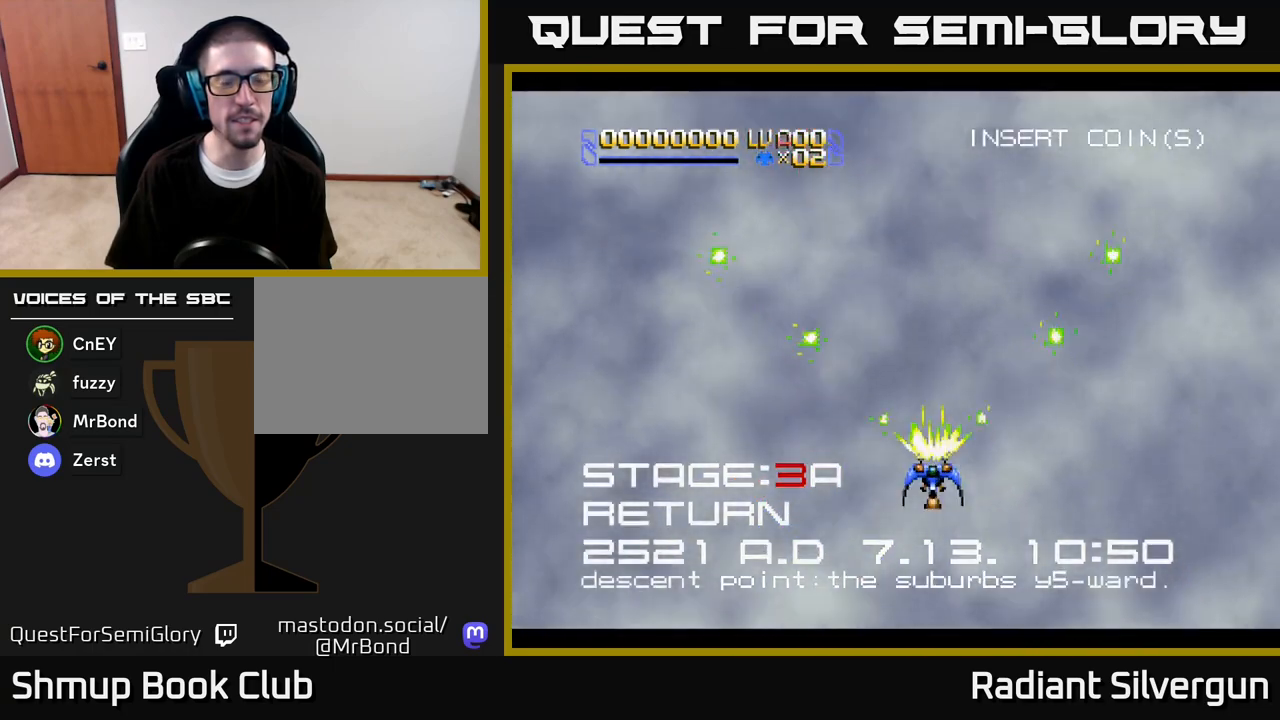
{"buttons": ["A", "X", "DPAD_LEFT"], "left_stick": "center", "right_stick": "center", "events": [[233, "DPAD_DOWN", "down"], [350, "A", "down"], [400, "DPAD_DOWN", "up"], [417, "DPAD_LEFT", "down"]]}
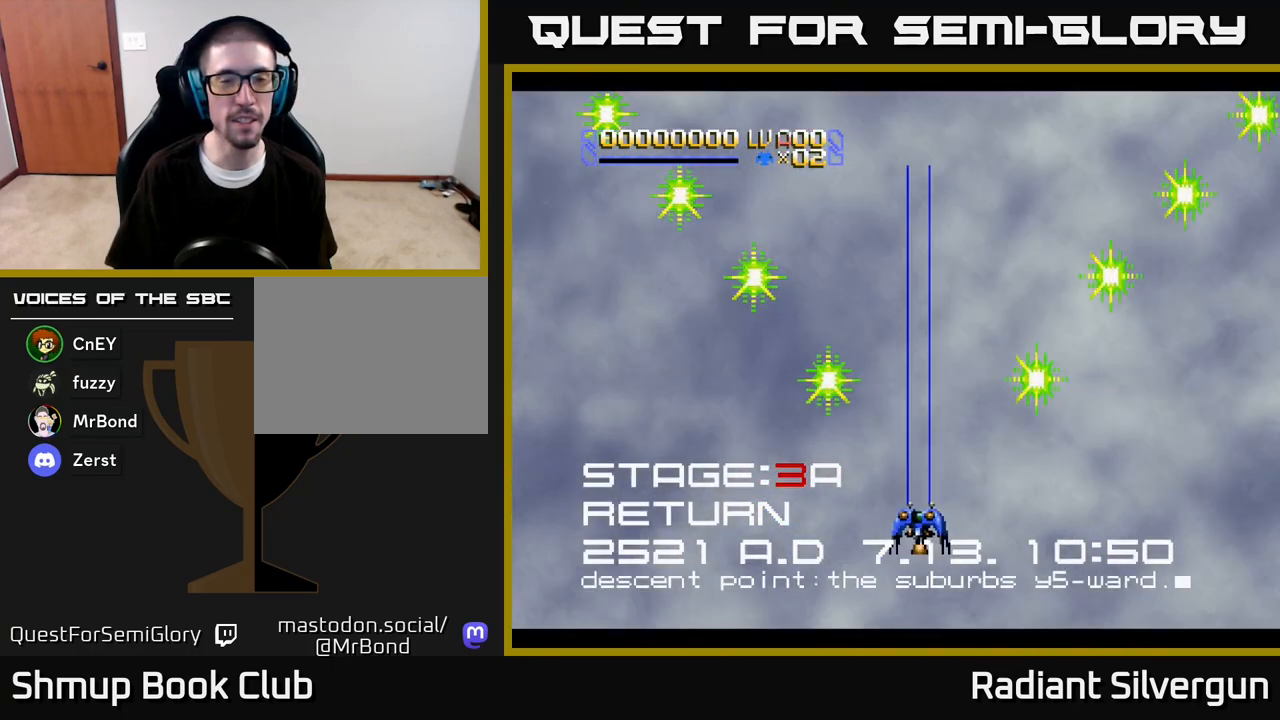
{"buttons": ["A", "DPAD_DOWN", "DPAD_RIGHT"], "left_stick": "center", "right_stick": "center", "events": [[17, "DPAD_UP", "down"], [133, "X", "up"], [150, "DPAD_LEFT", "up"], [167, "DPAD_RIGHT", "down"], [233, "DPAD_UP", "up"], [450, "DPAD_DOWN", "down"]]}
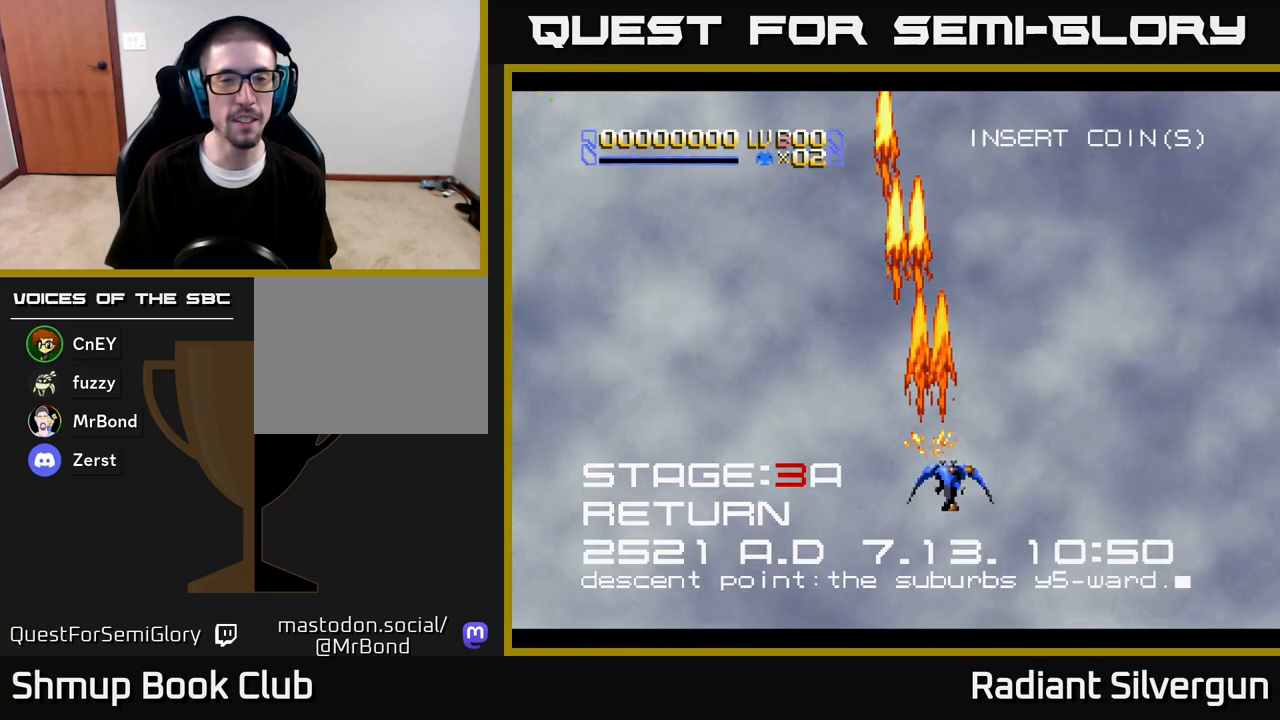
{"buttons": ["X", "DPAD_UP"], "left_stick": "center", "right_stick": "center"}
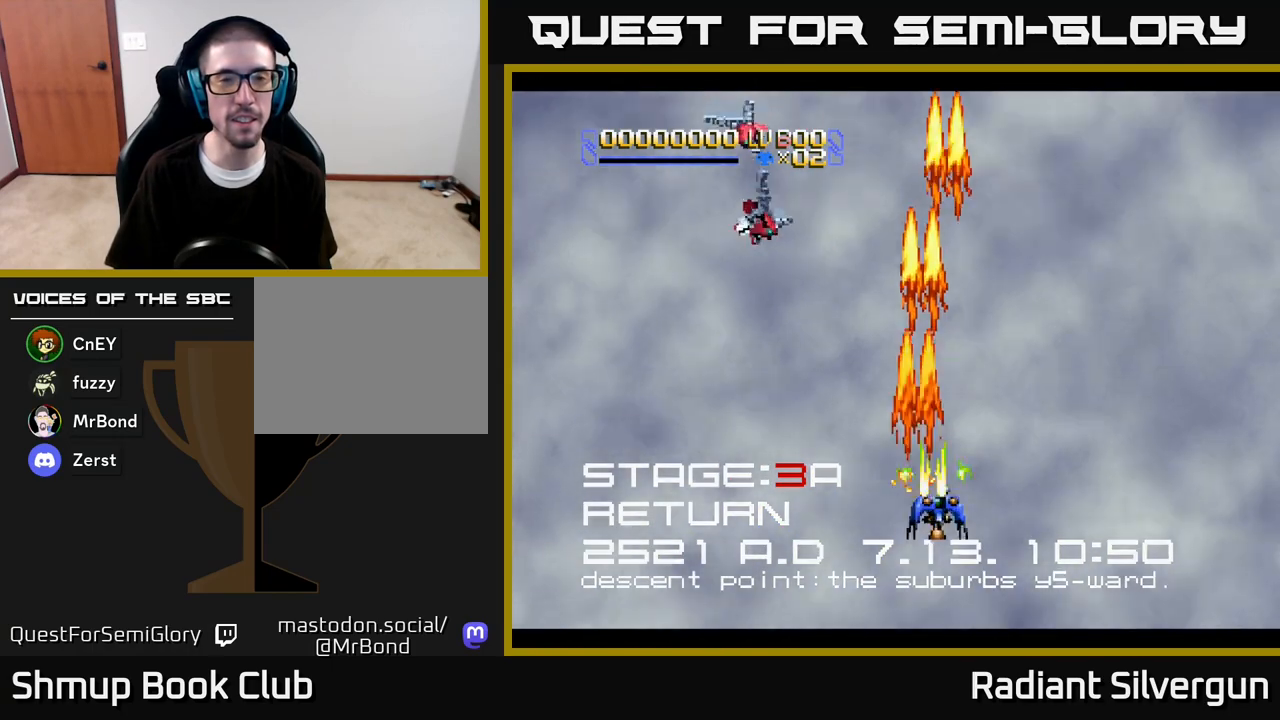
{"buttons": ["X", "DPAD_RIGHT"], "left_stick": "center", "right_stick": "center", "events": [[50, "DPAD_LEFT", "down"], [167, "DPAD_UP", "up"], [200, "DPAD_DOWN", "down"], [200, "DPAD_LEFT", "up"], [233, "DPAD_RIGHT", "down"], [433, "DPAD_DOWN", "up"]]}
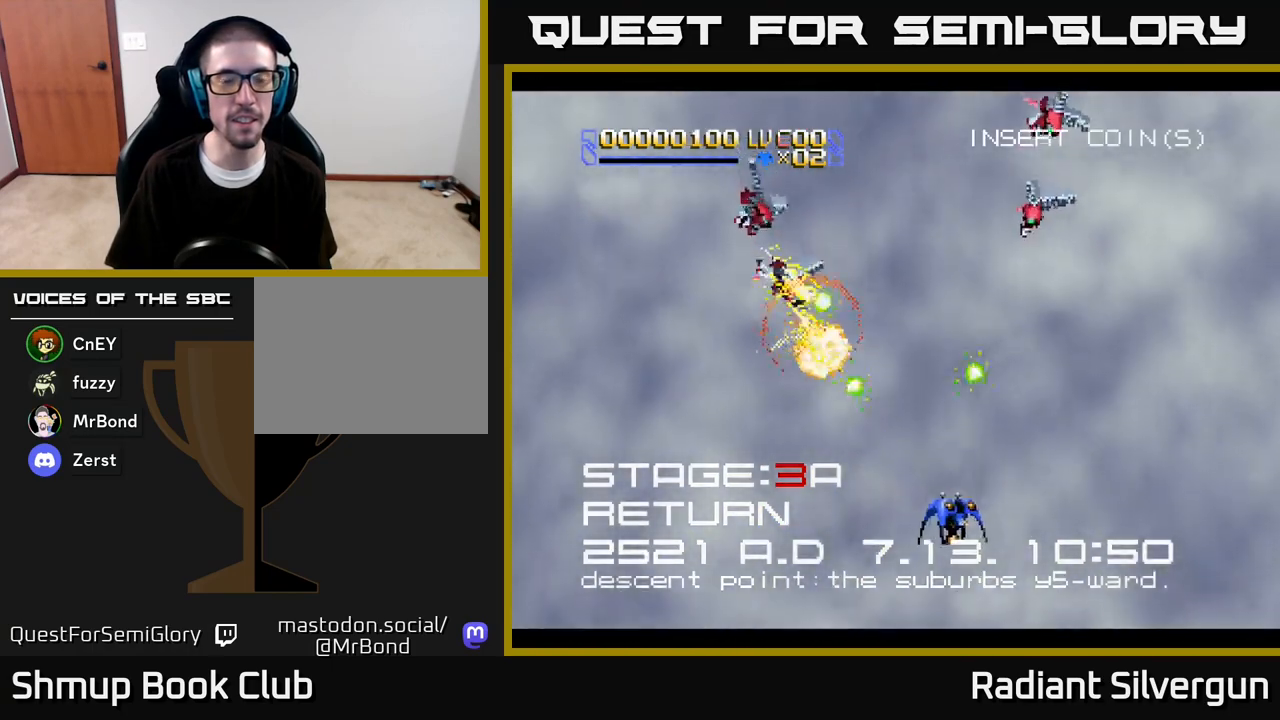
{"buttons": ["X", "DPAD_LEFT"], "left_stick": "center", "right_stick": "center"}
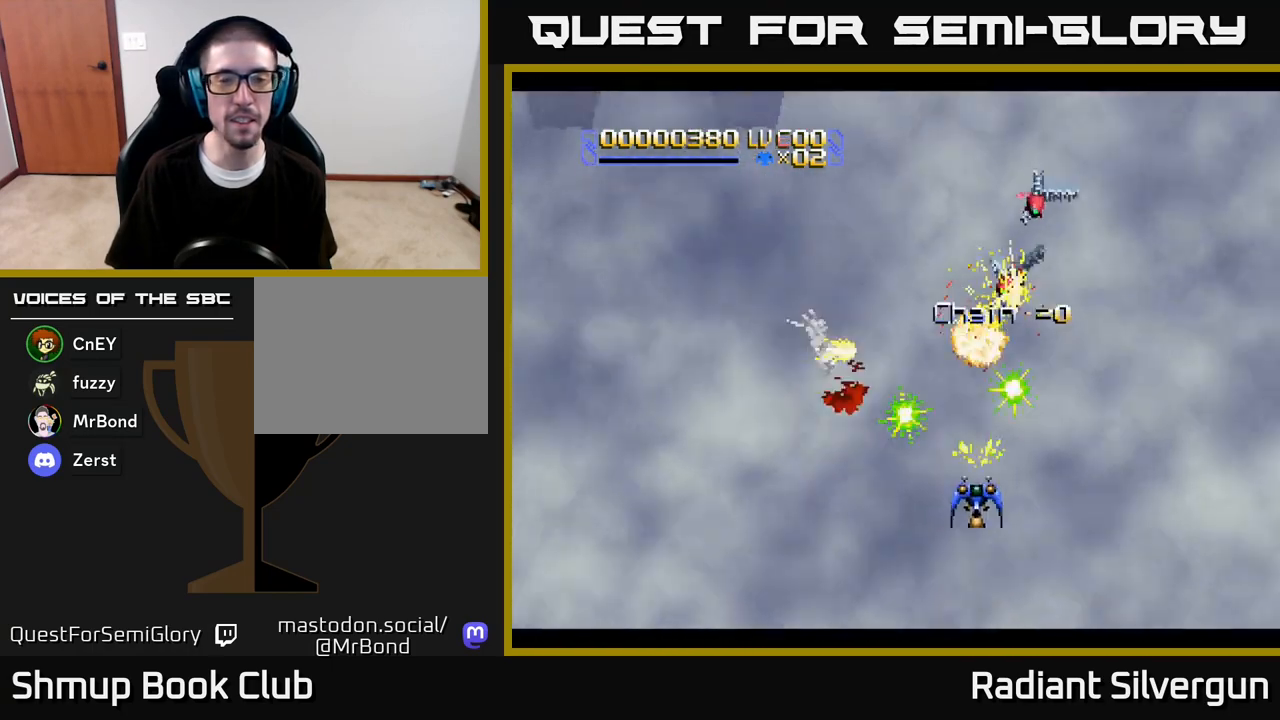
{"buttons": ["X", "DPAD_LEFT"], "left_stick": "center", "right_stick": "center"}
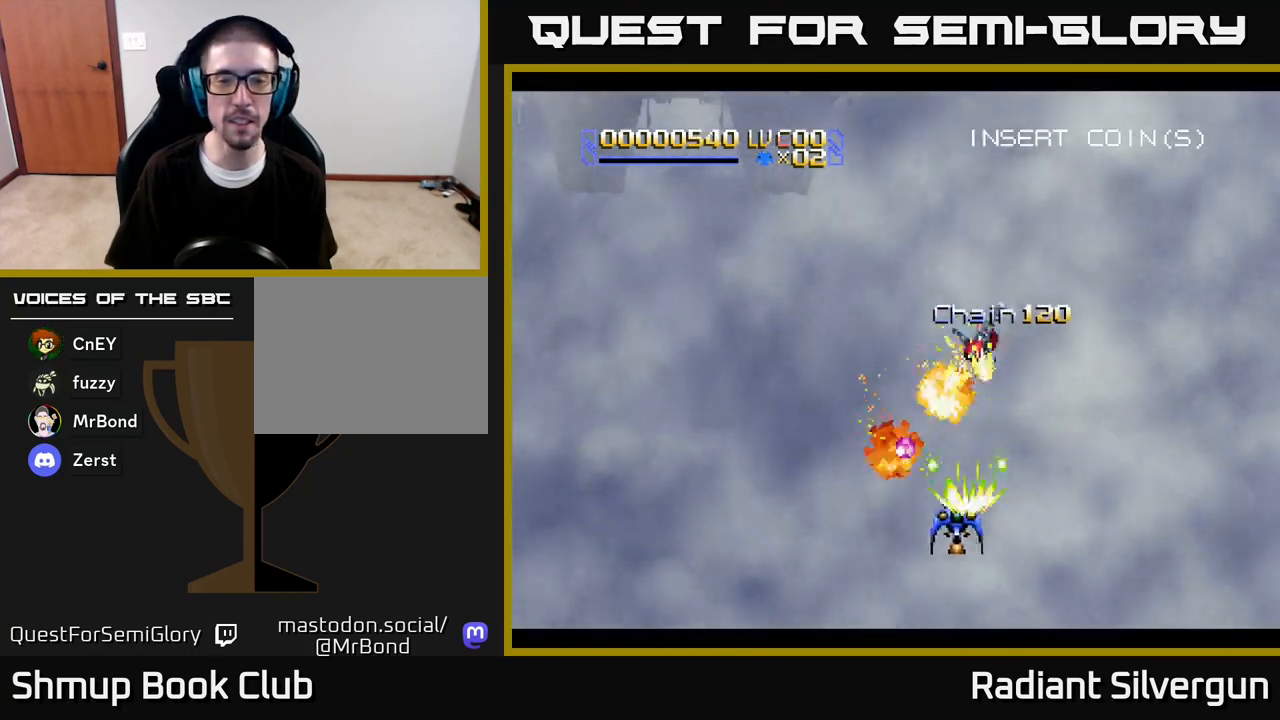
{"buttons": ["DPAD_RIGHT"], "left_stick": "center", "right_stick": "center"}
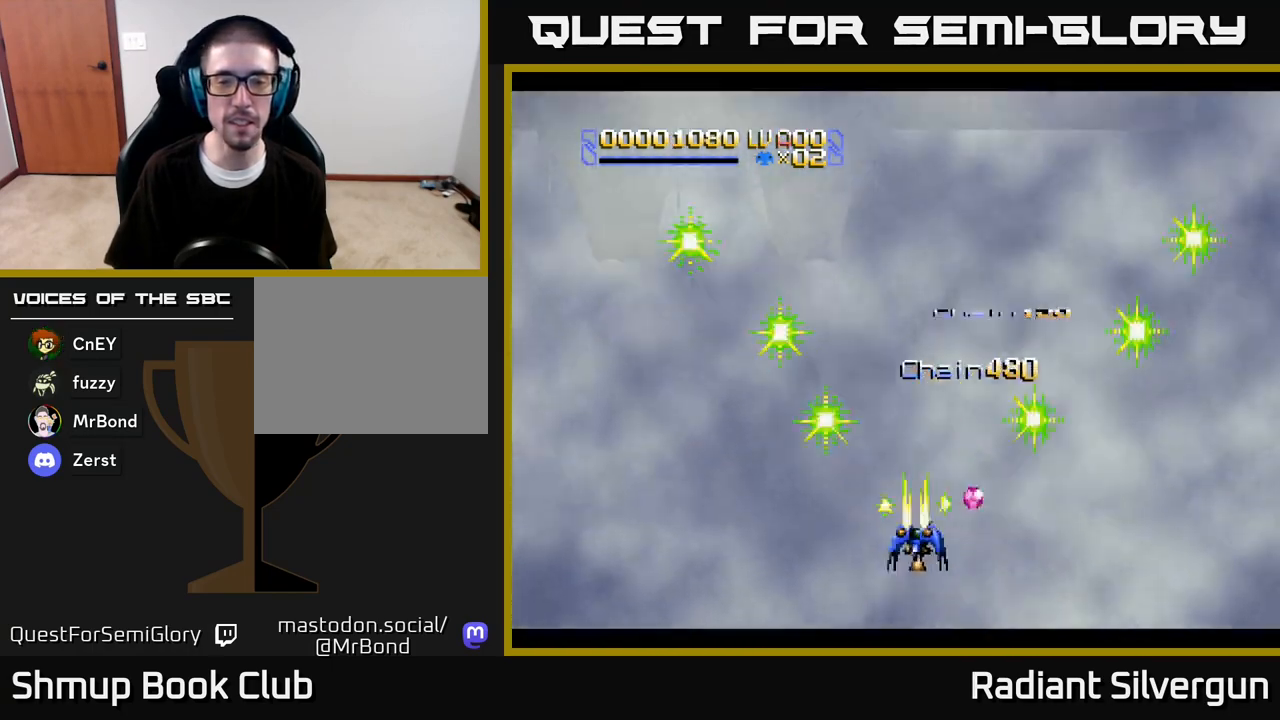
{"buttons": ["DPAD_UP", "DPAD_LEFT"], "left_stick": "center", "right_stick": "center", "events": [[17, "R2", "down"], [67, "DPAD_UP", "down"], [167, "DPAD_RIGHT", "up"], [183, "DPAD_UP", "up"], [267, "DPAD_DOWN", "down"], [283, "DPAD_DOWN", "up"], [283, "DPAD_LEFT", "down"], [367, "R2", "up"], [417, "DPAD_UP", "down"]]}
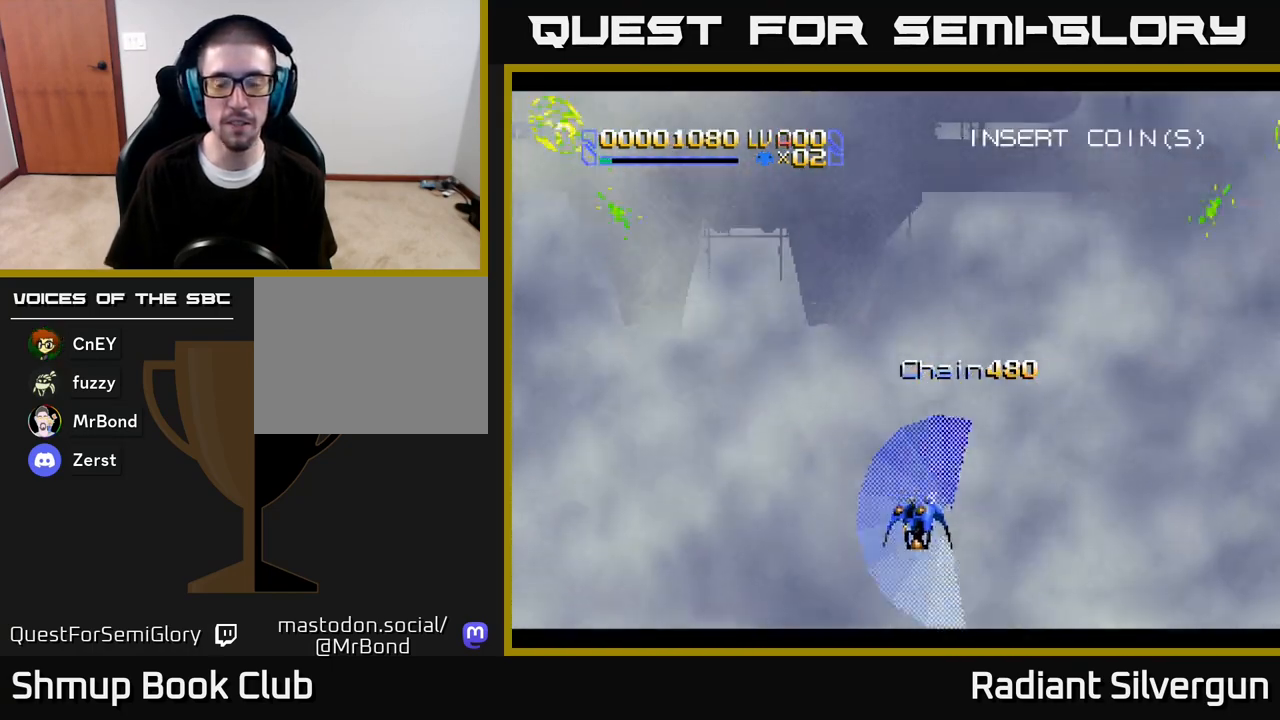
{"buttons": [], "left_stick": "center", "right_stick": "center", "events": [[267, "DPAD_UP", "up"], [317, "DPAD_DOWN", "down"], [367, "DPAD_DOWN", "up"], [367, "DPAD_LEFT", "up"]]}